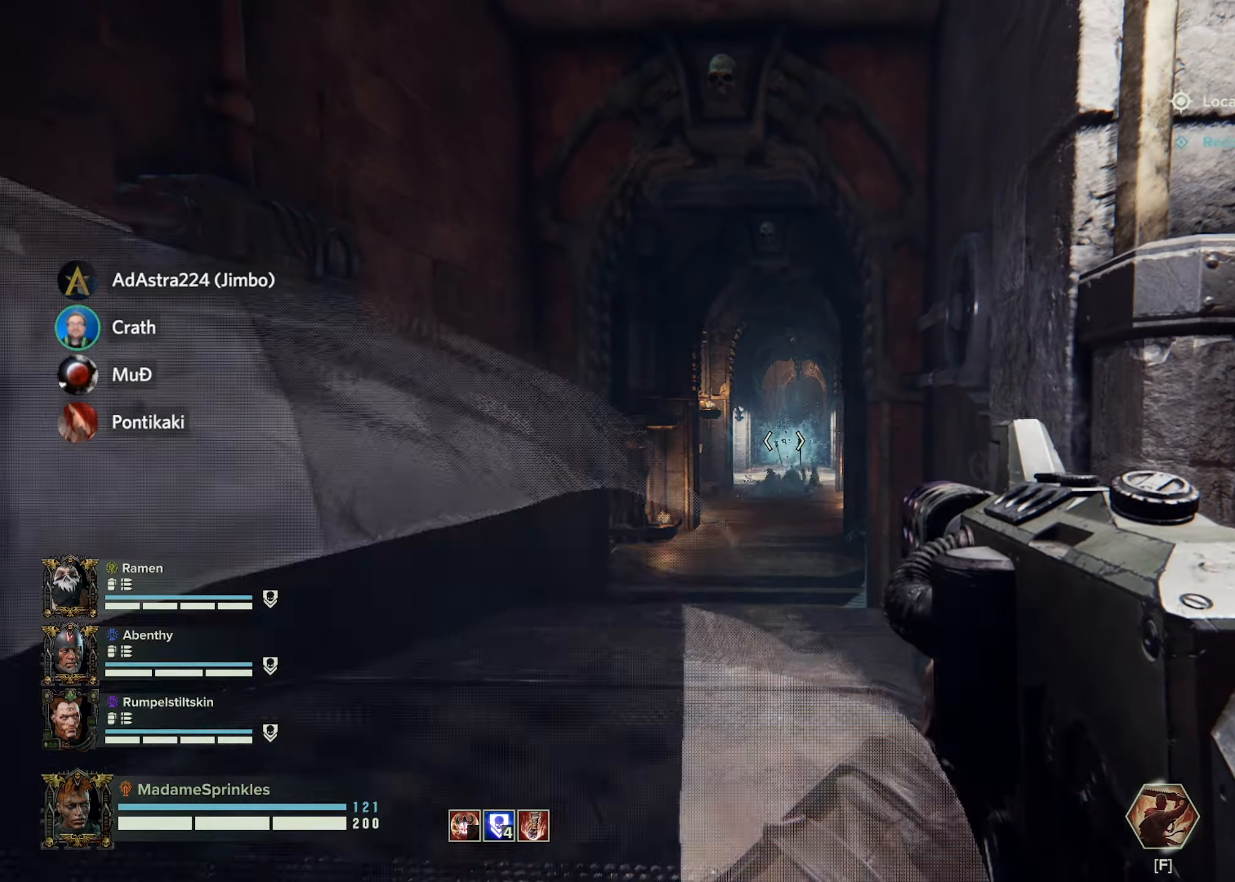
Gameplay with keyboard and mouse; each line is a JSON object with the keys and mouse buttons held at the frame after it. "events" lists presses ("down") and releases ("up") of "a", "ctrl", "d", "e", "f", "g", "q", "r", "s", "shift", "space", "t", "tab", "w", "mouse_left", "mouse_wheel", "mouse_right", "mouse_mb4" and "mouse_mb5" between this image and that frame as [ms after this image, input, new state], when the widget could be followed in between. "mouse_left", "mouse_wheel", "mouse_right", "mouse_mb4", "mouse_mb5" = the "left", "wheel", "right", "mb4", "mb5" buttons of the "mouse" list. No other keys are recorded. "wheel" means that the mouse wheel is clicked or scrolled. Mouse movement is not recorded.
{"keys": [], "mouse": ["right"], "events": [[17, "d", "down"], [84, "mouse_right", "down"], [100, "d", "up"], [367, "s", "up"]]}
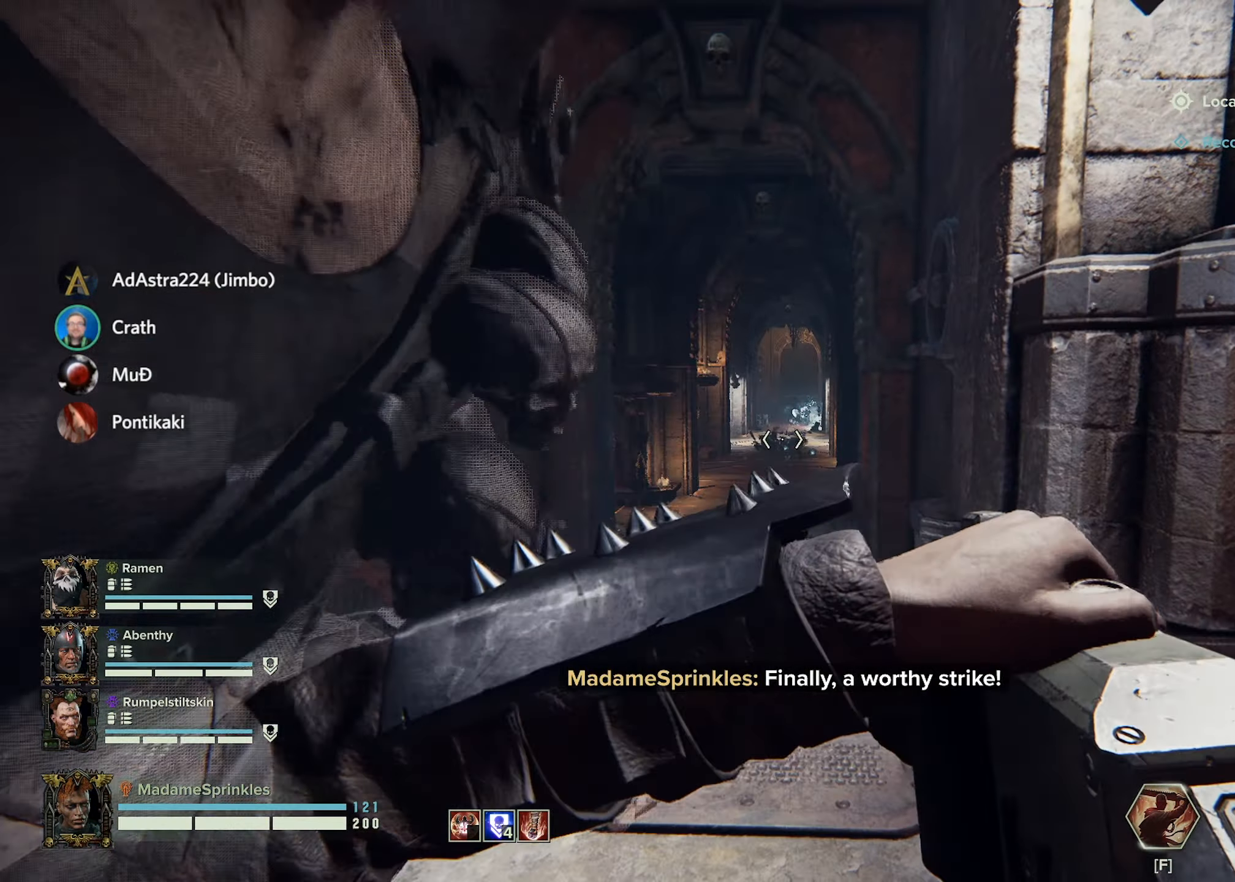
{"keys": ["w"], "mouse": ["right"], "events": [[100, "w", "down"]]}
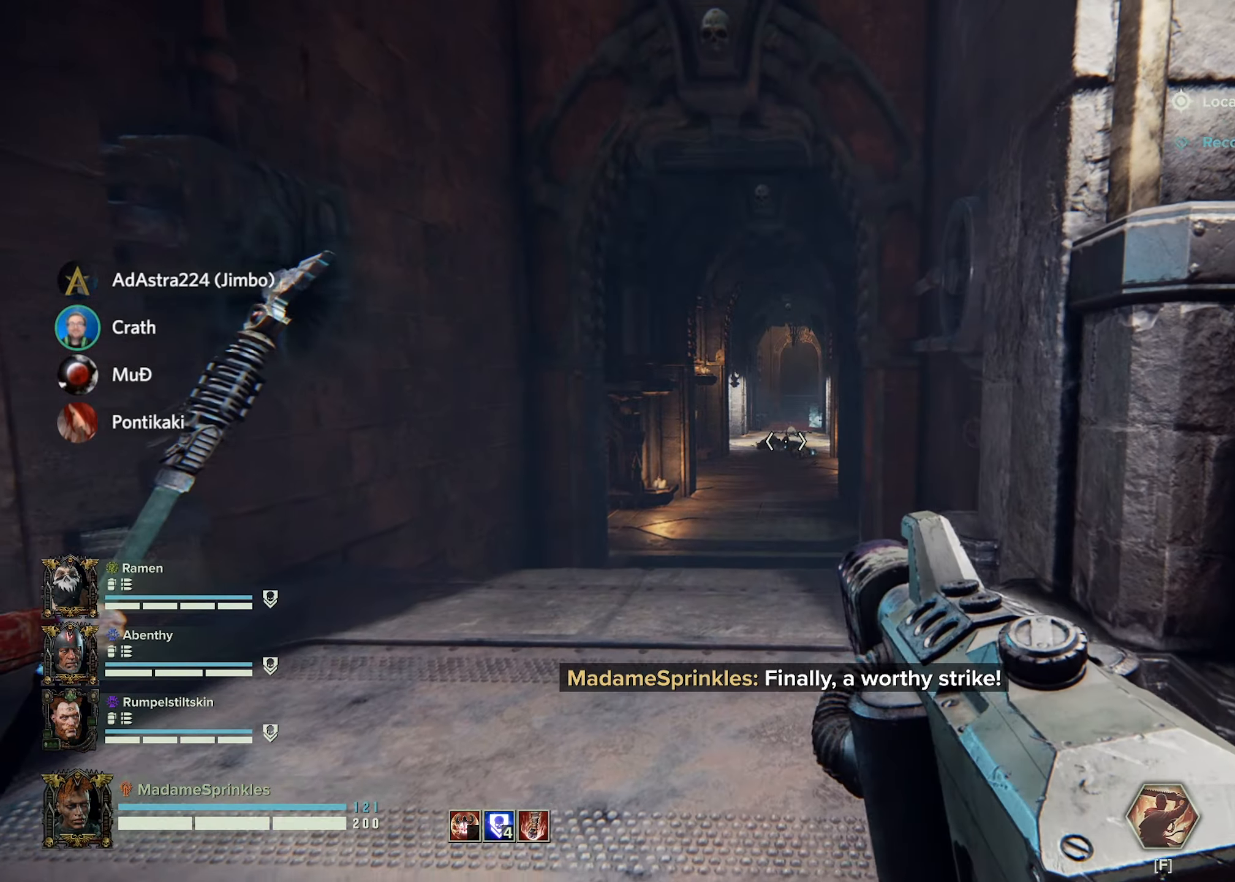
{"keys": ["w"], "mouse": ["right"], "events": []}
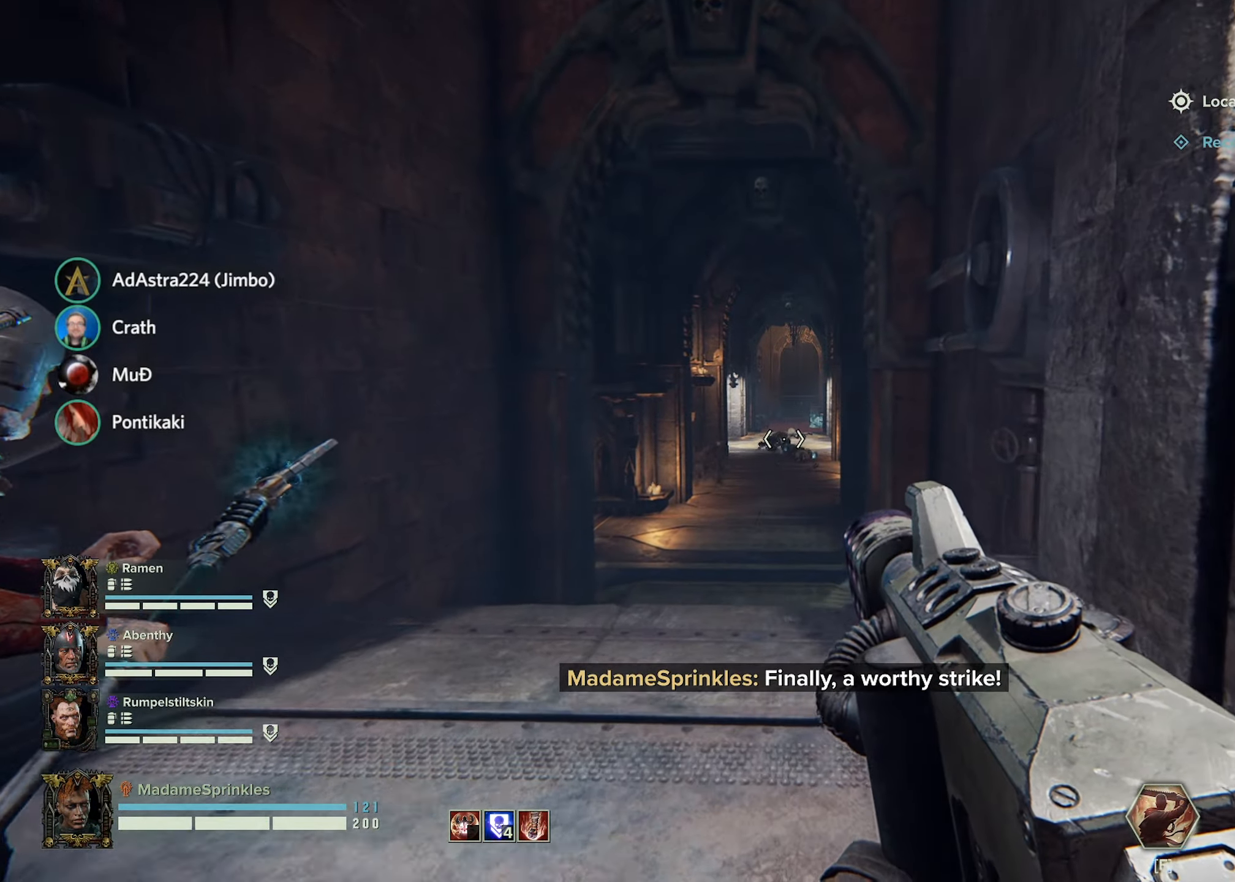
{"keys": ["w"], "mouse": ["right"], "events": []}
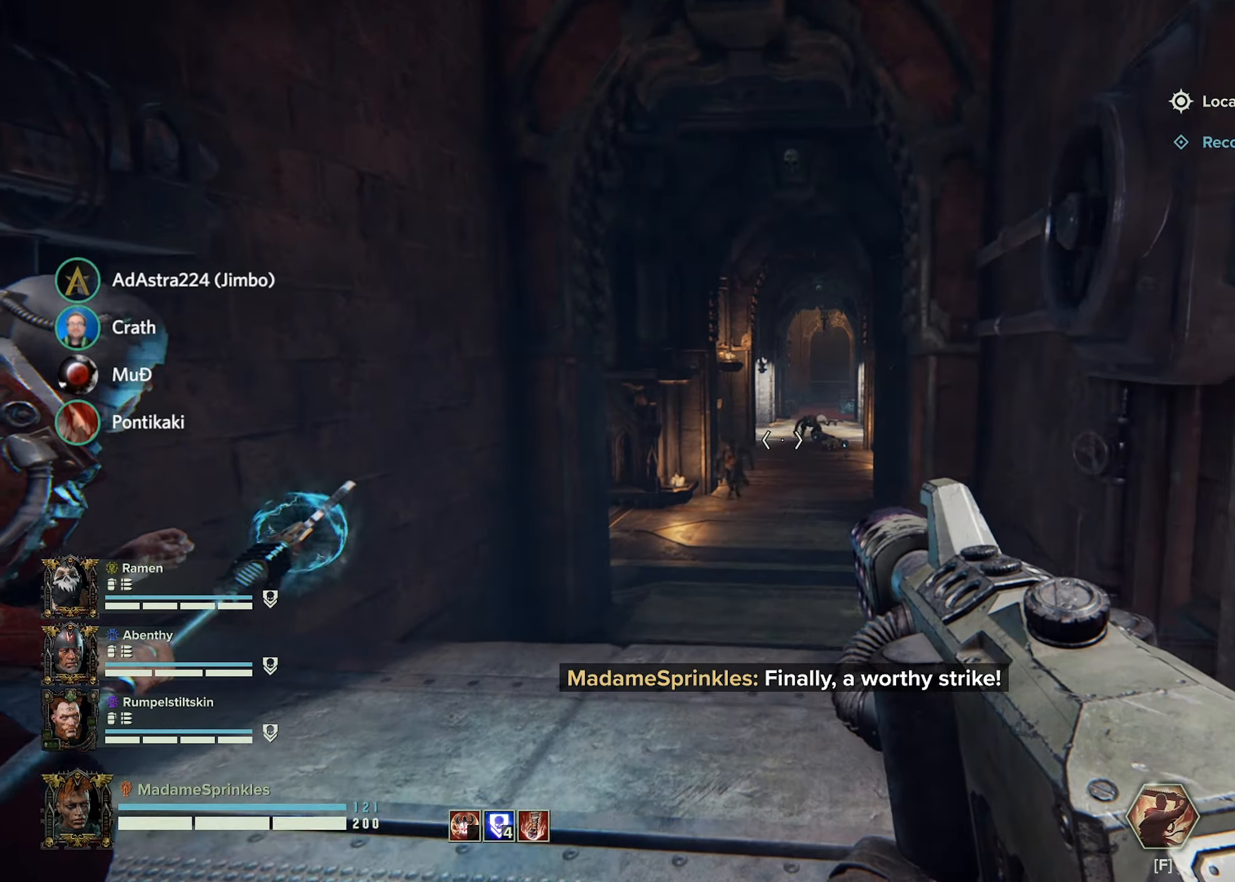
{"keys": ["w"], "mouse": ["left", "right"], "events": [[134, "mouse_left", "down"]]}
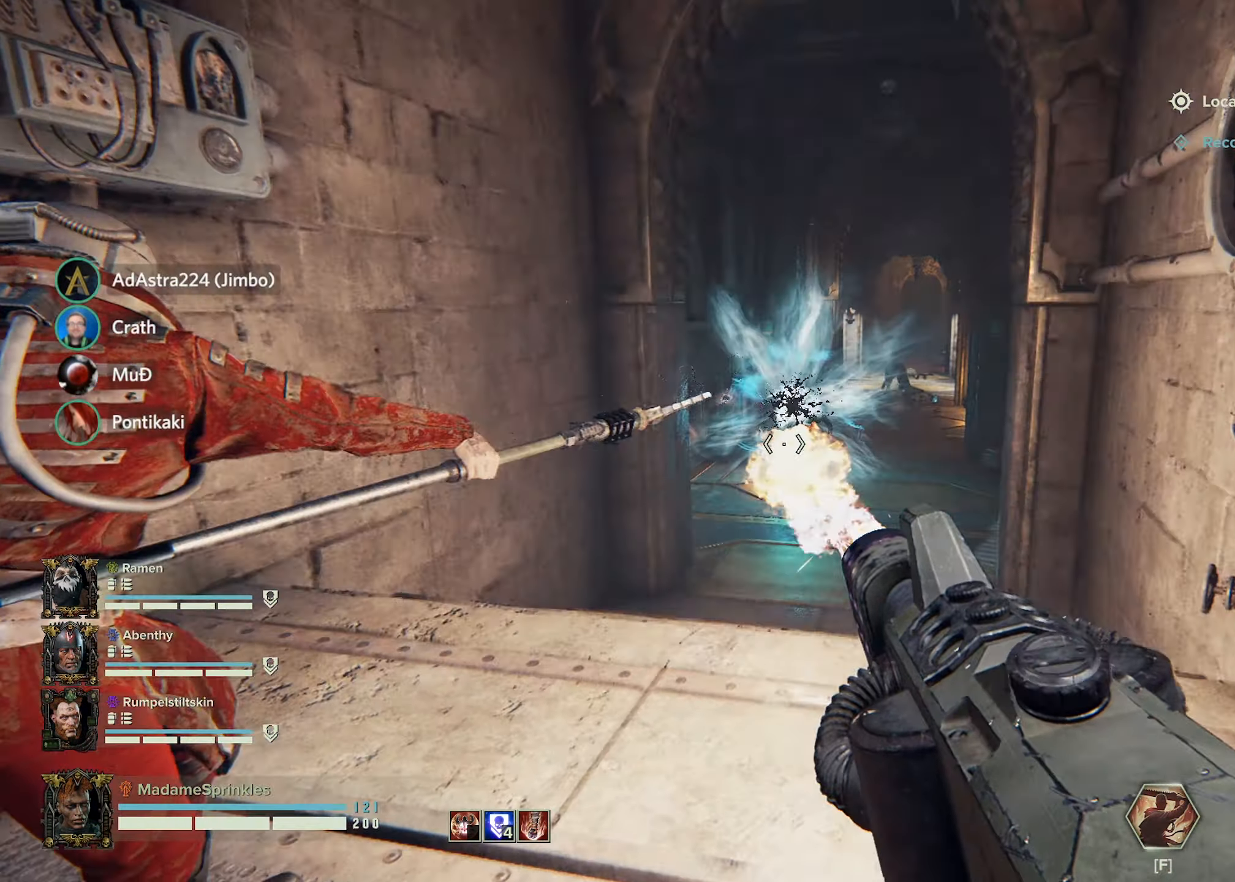
{"keys": ["w"], "mouse": ["left", "right"], "events": []}
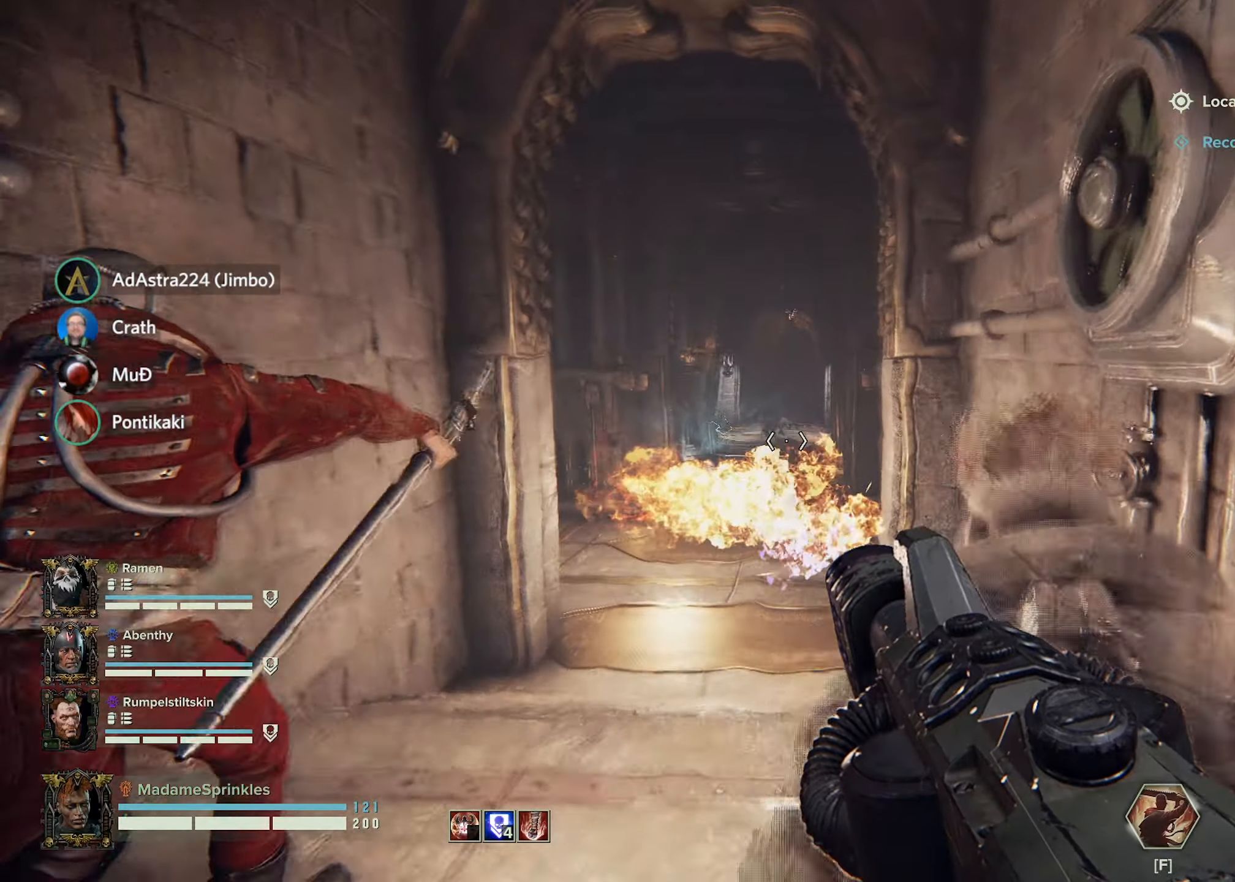
{"keys": ["w"], "mouse": ["left", "right"], "events": []}
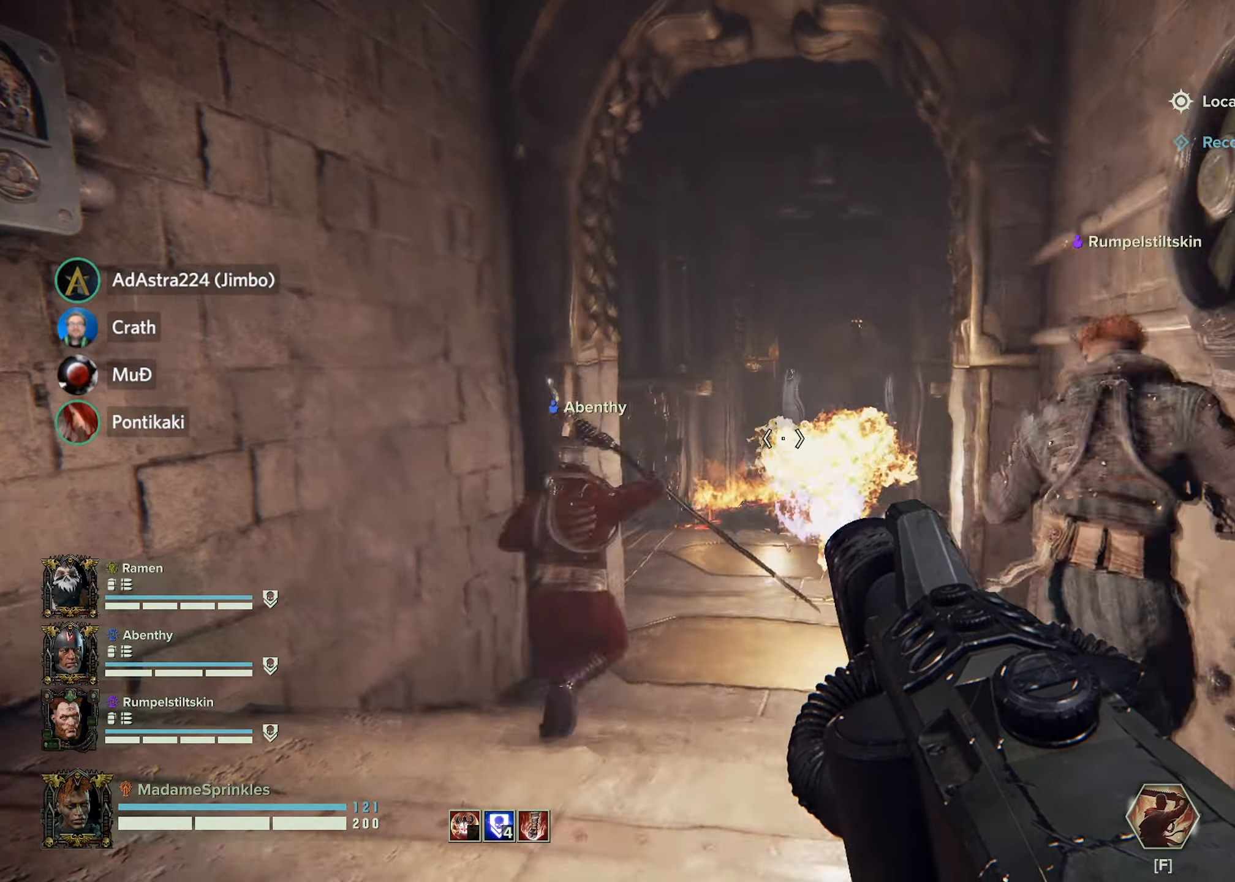
{"keys": ["a", "w"], "mouse": ["right"], "events": [[184, "mouse_left", "up"], [284, "a", "down"]]}
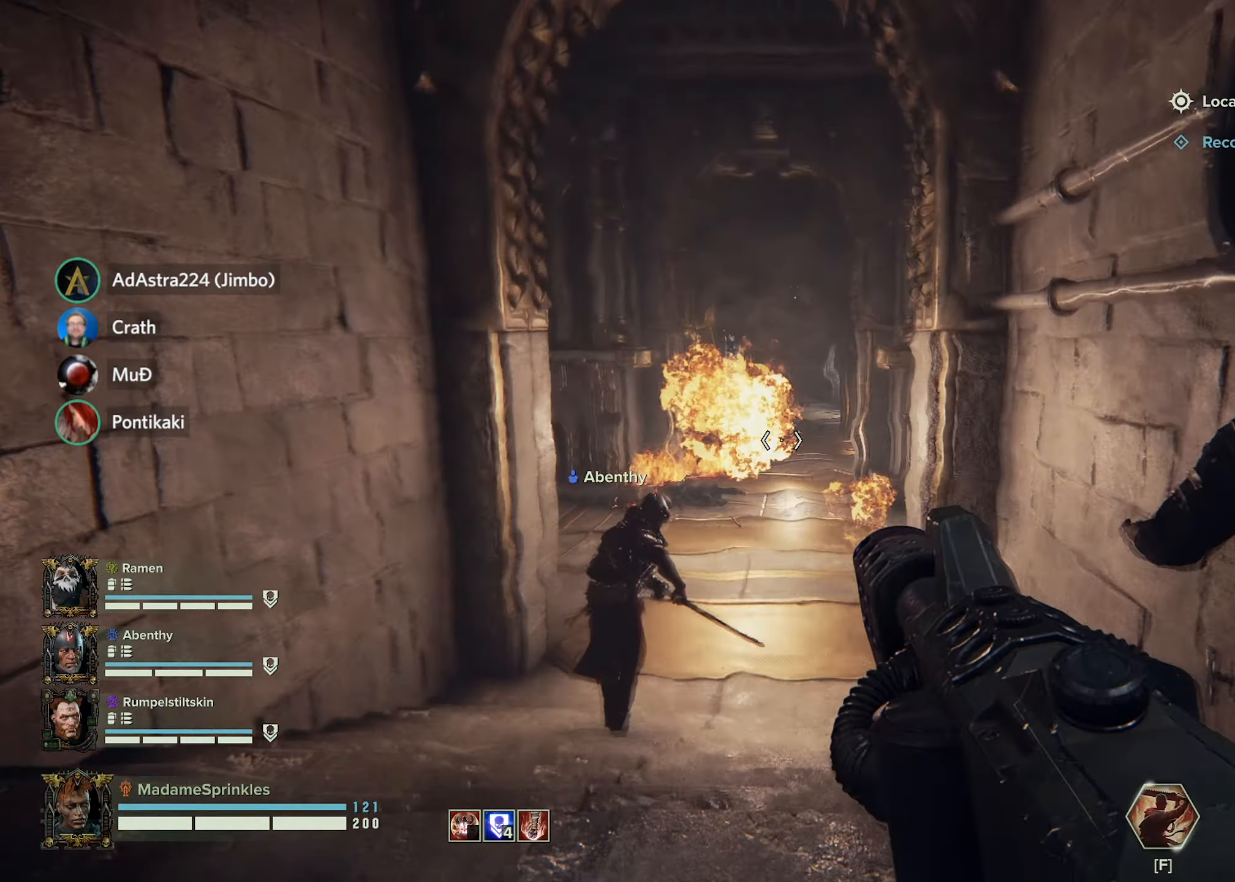
{"keys": ["w"], "mouse": ["right"], "events": [[16, "a", "up"]]}
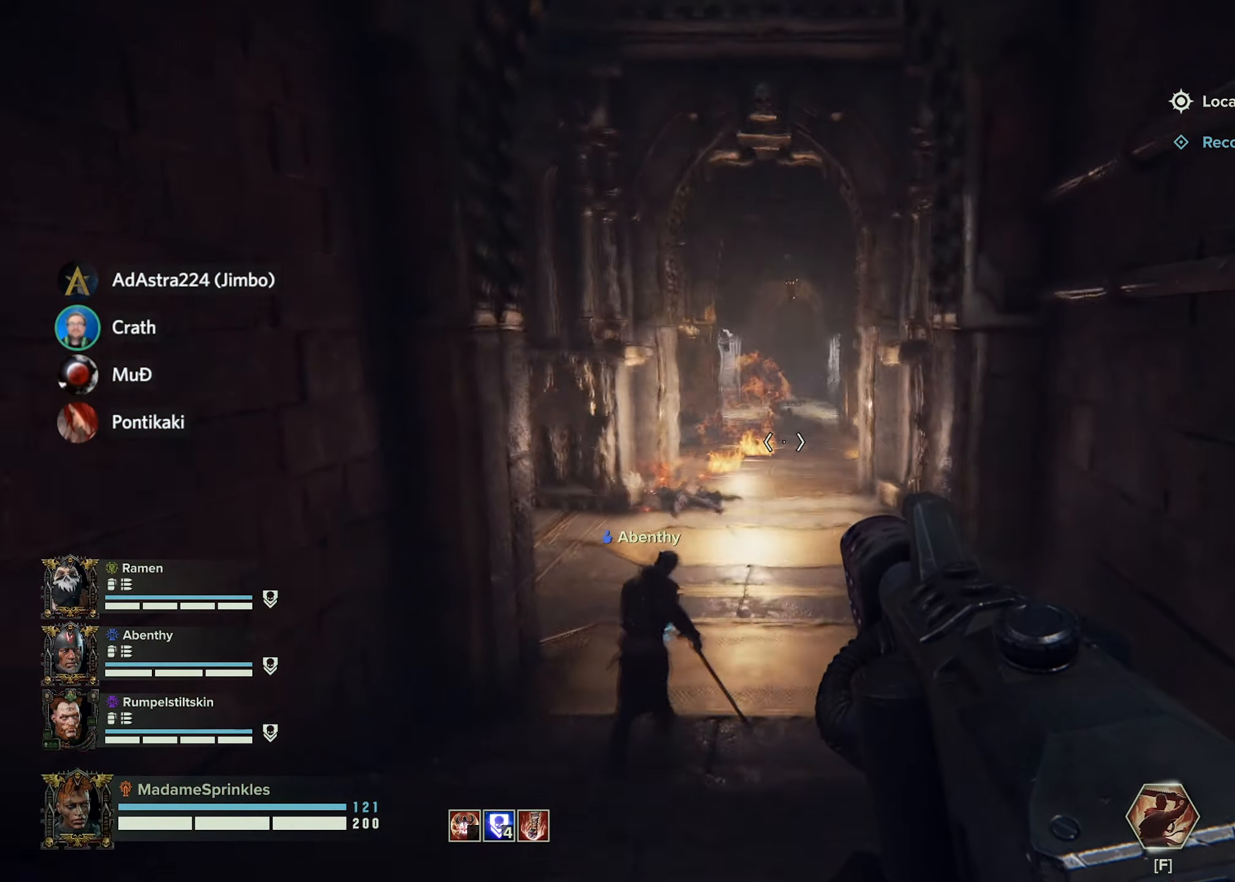
{"keys": ["w"], "mouse": [], "events": [[367, "mouse_right", "up"]]}
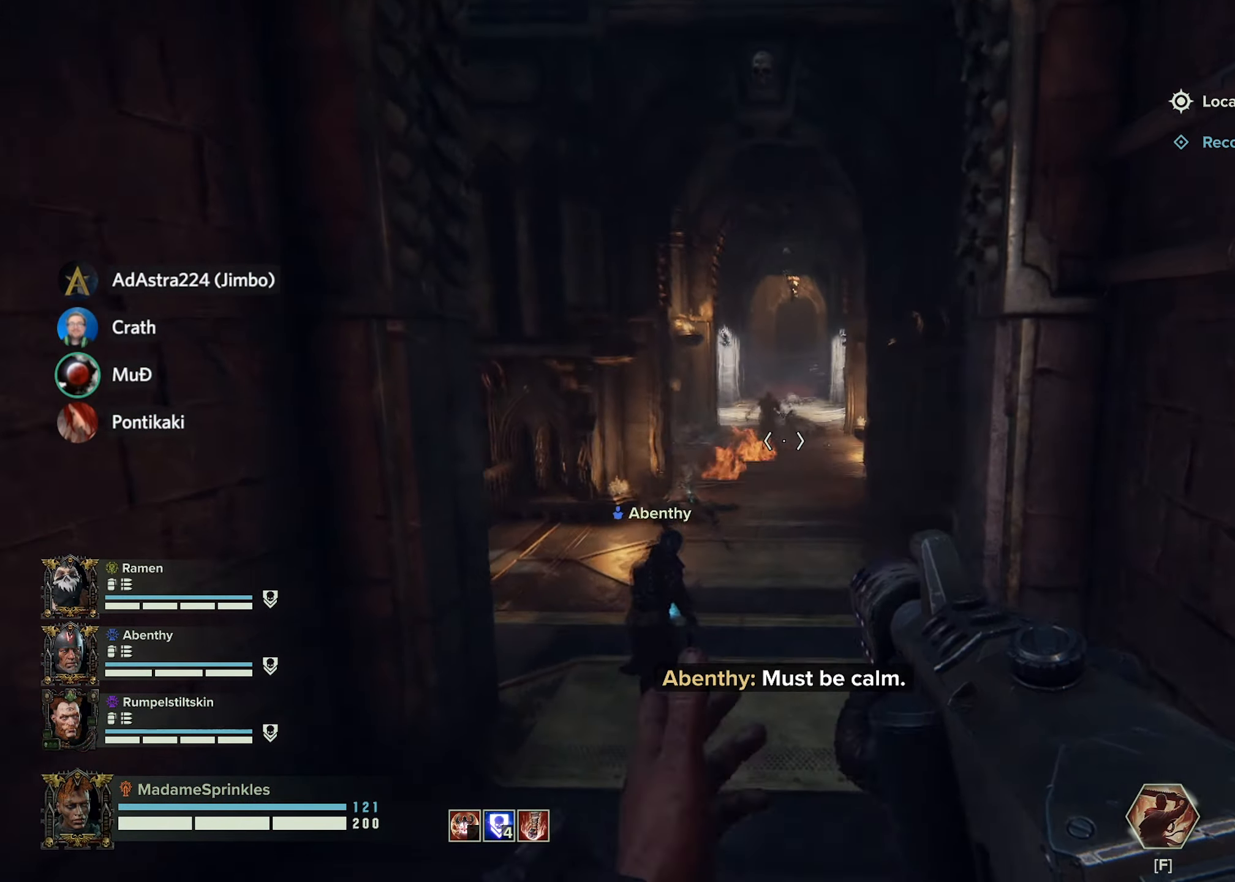
{"keys": ["w"], "mouse": [], "events": []}
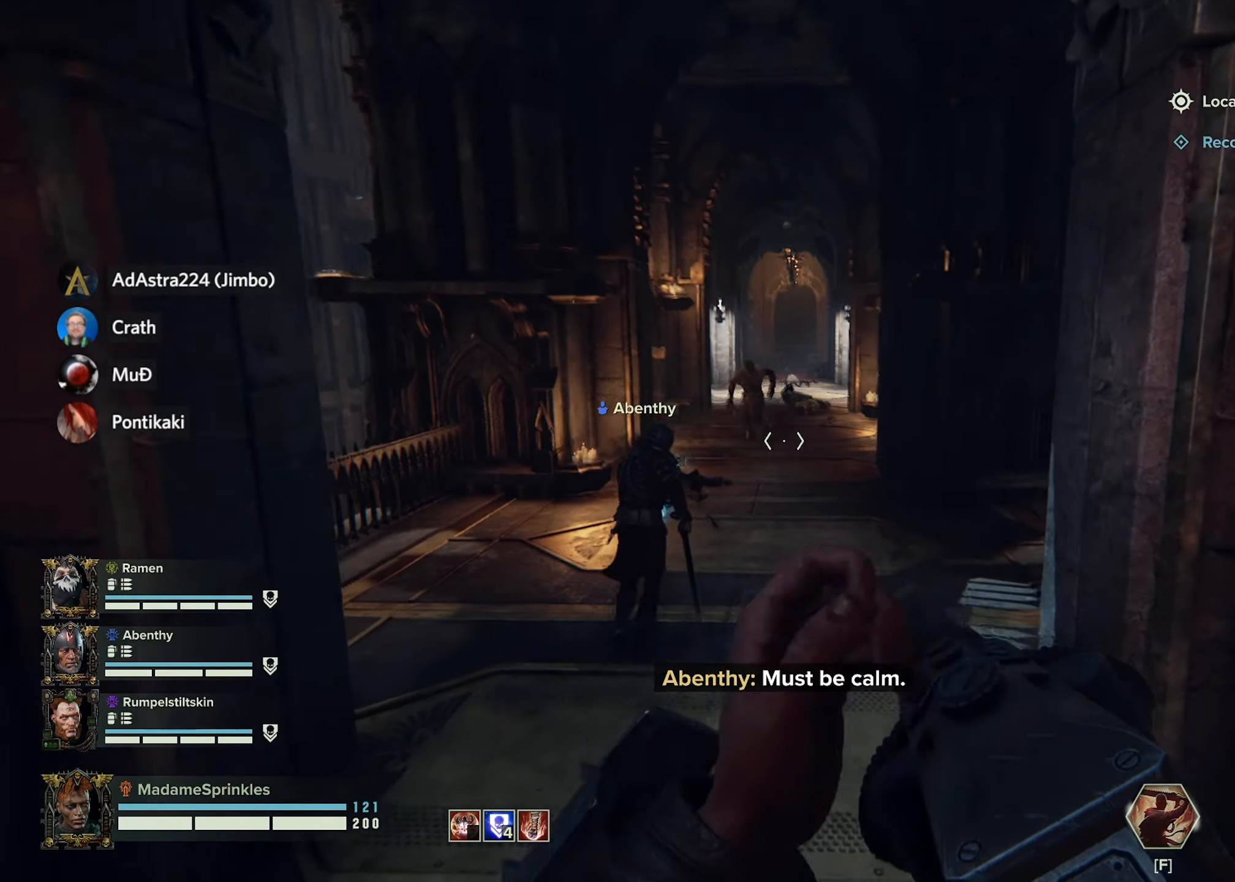
{"keys": ["w"], "mouse": [], "events": []}
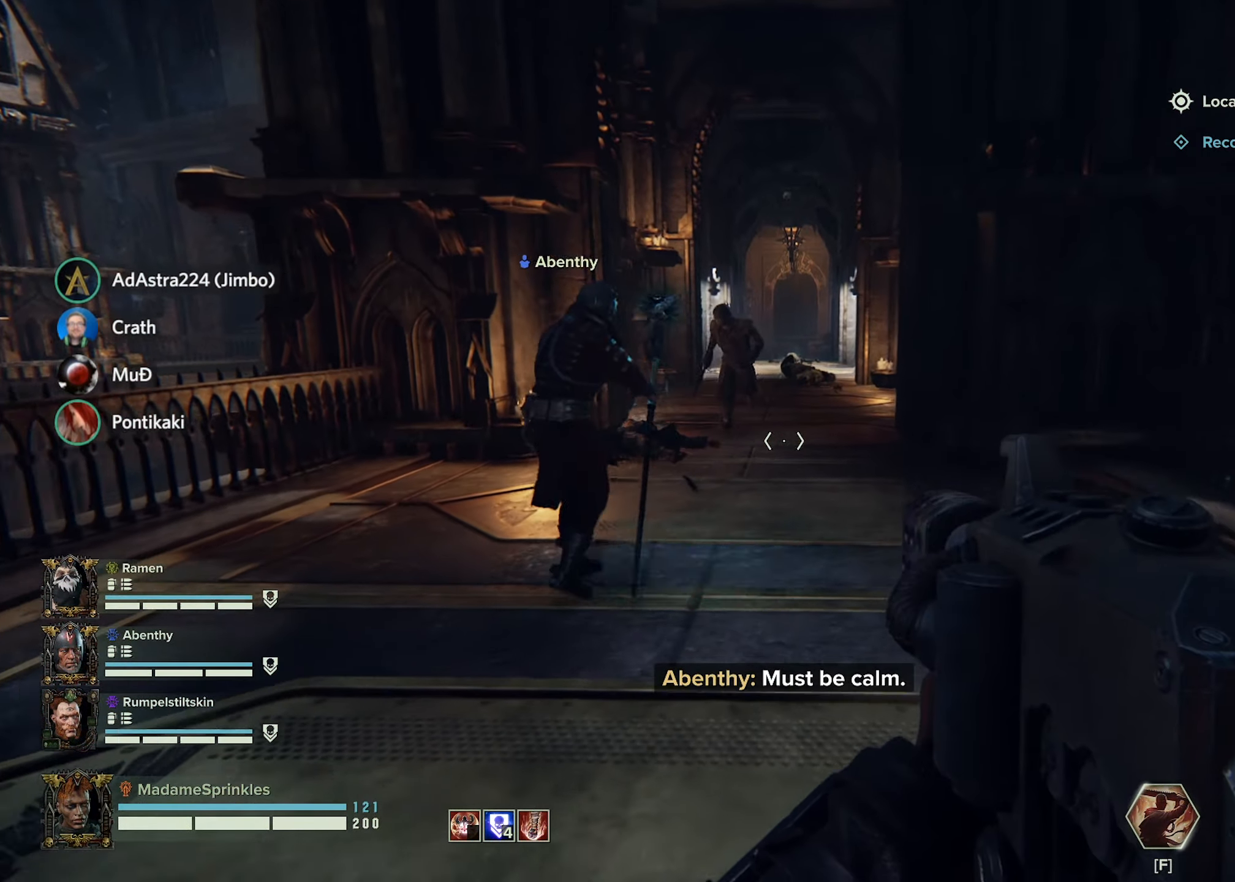
{"keys": ["w"], "mouse": [], "events": [[267, "q", "down"], [350, "q", "up"]]}
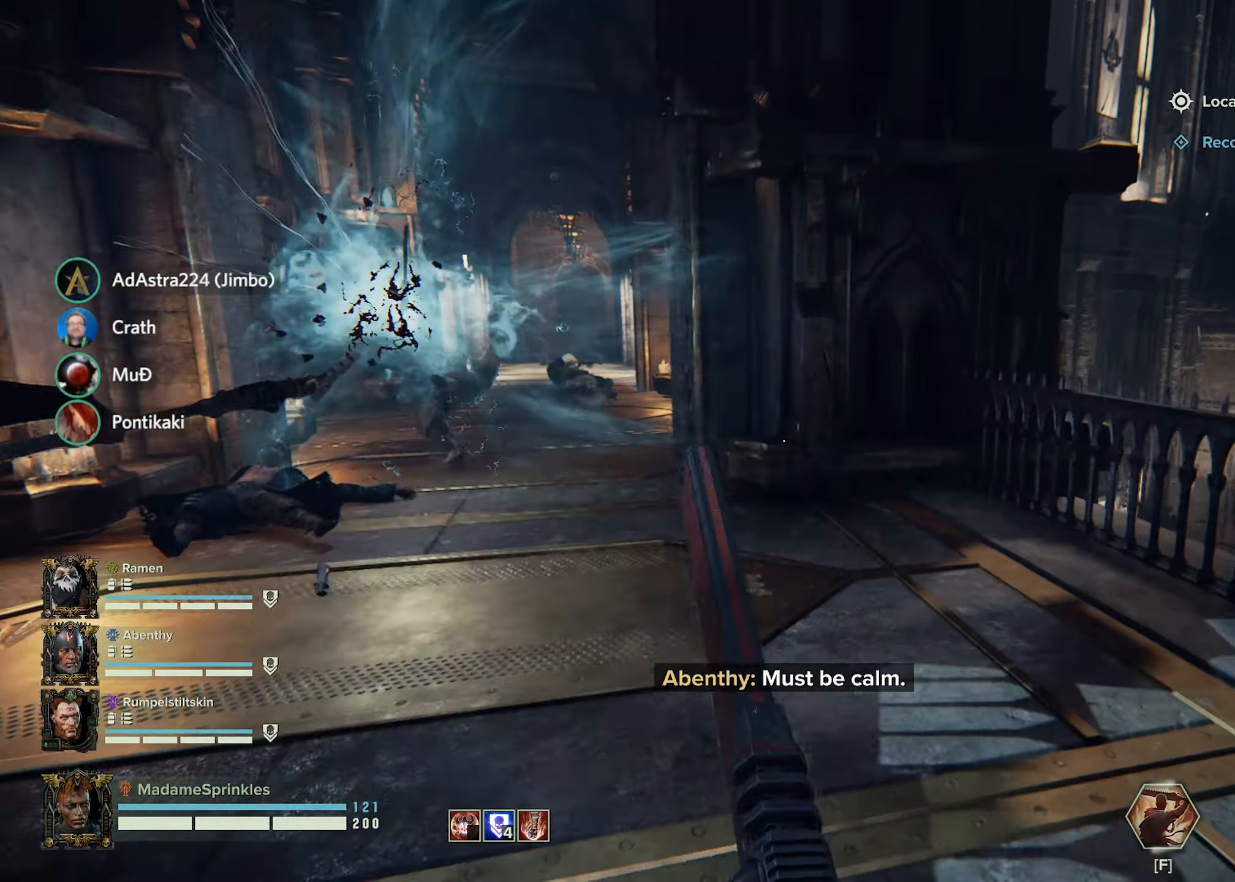
{"keys": ["w"], "mouse": [], "events": []}
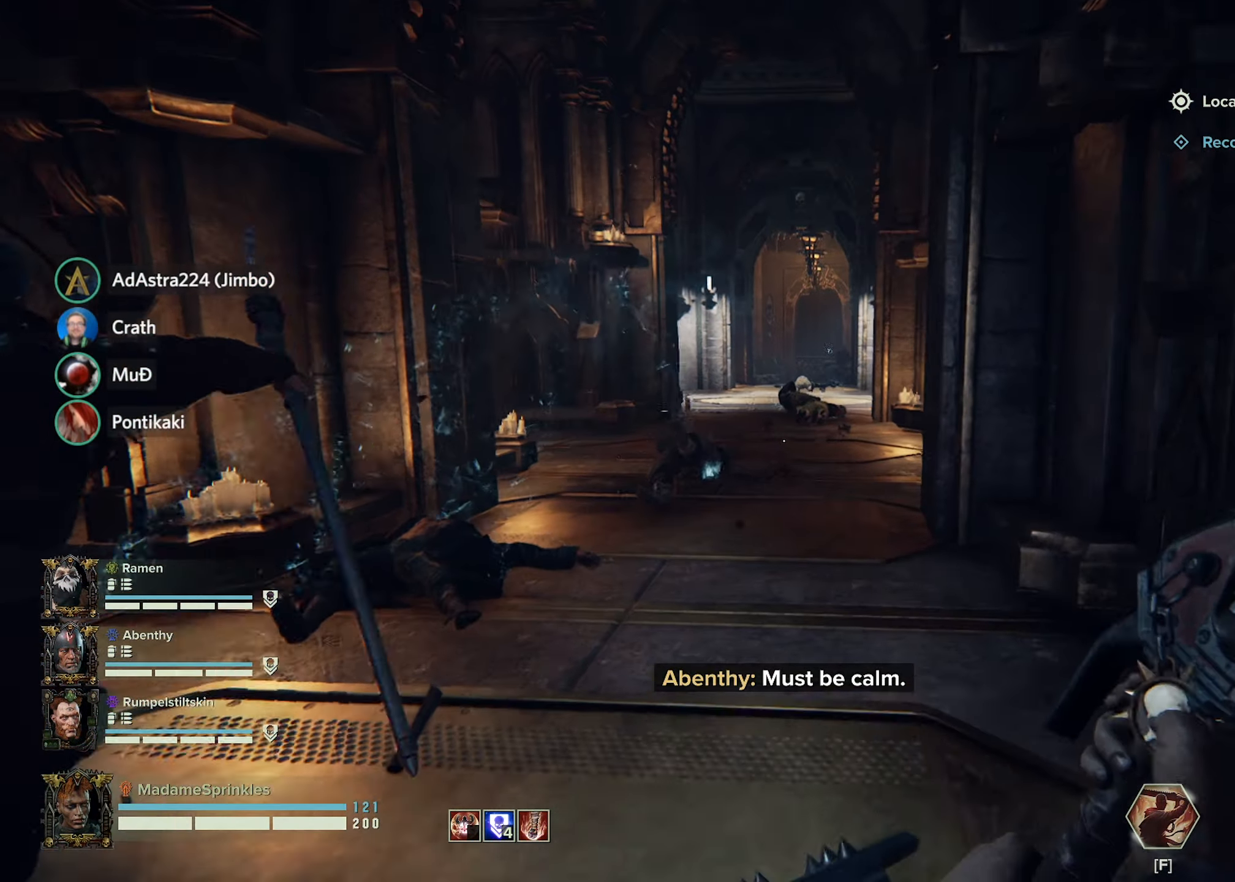
{"keys": ["w"], "mouse": [], "events": []}
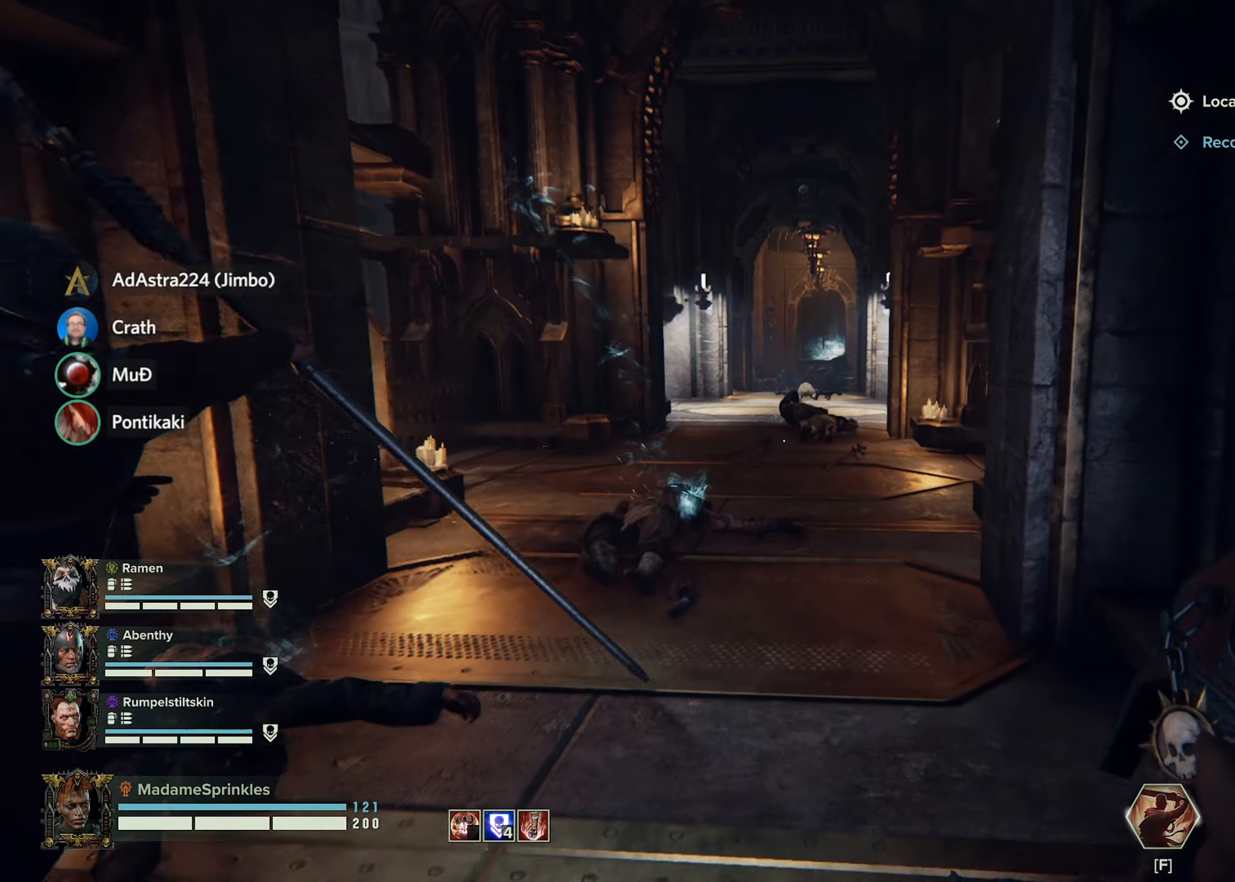
{"keys": ["w"], "mouse": [], "events": []}
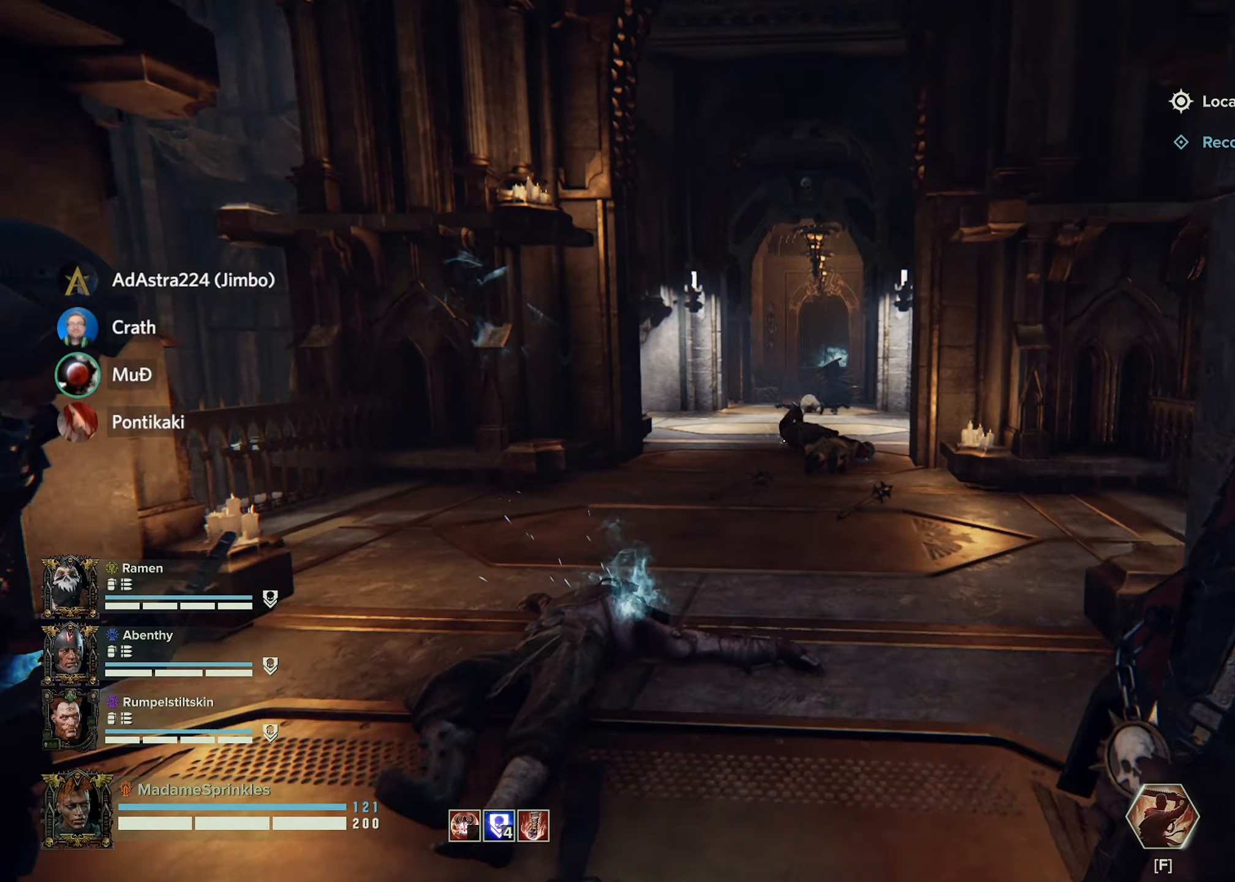
{"keys": ["w"], "mouse": [], "events": []}
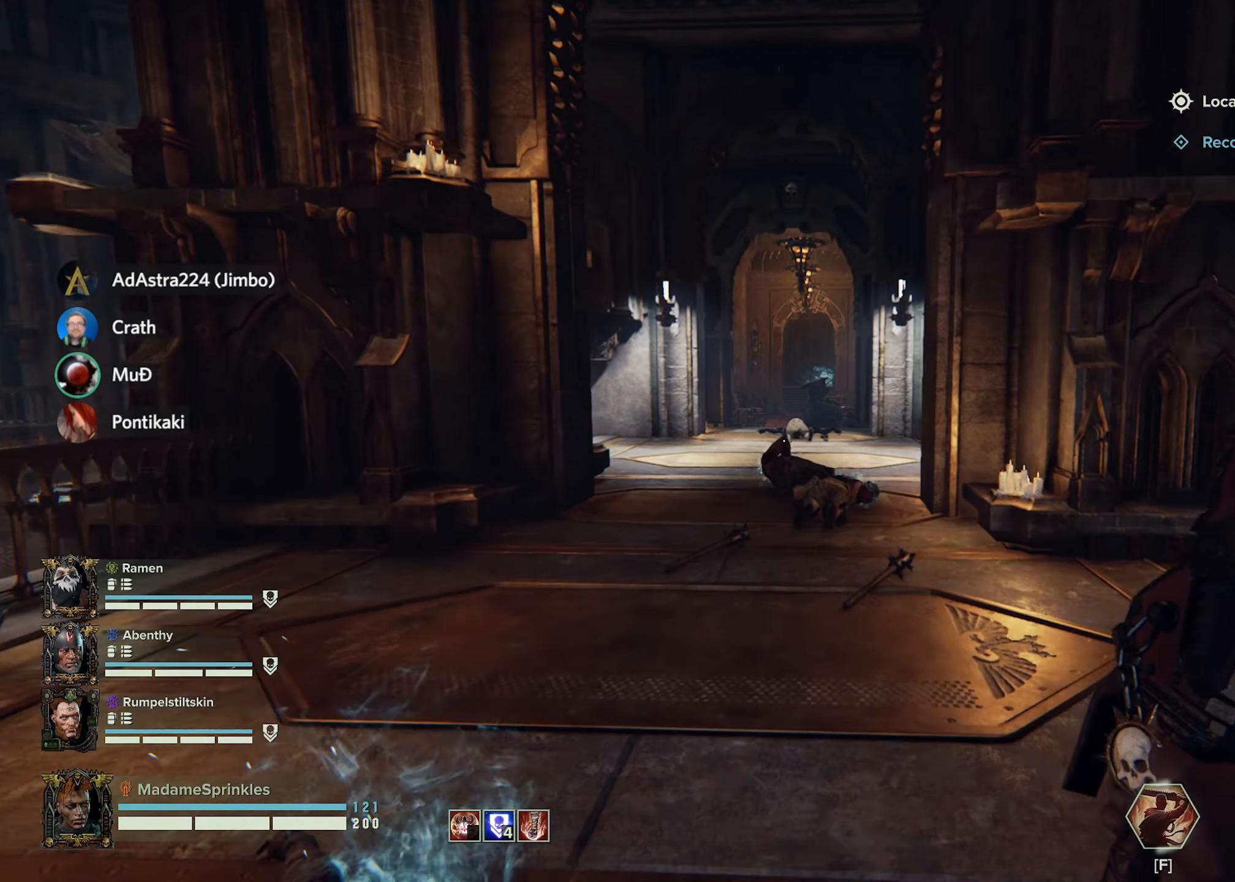
{"keys": ["w"], "mouse": [], "events": []}
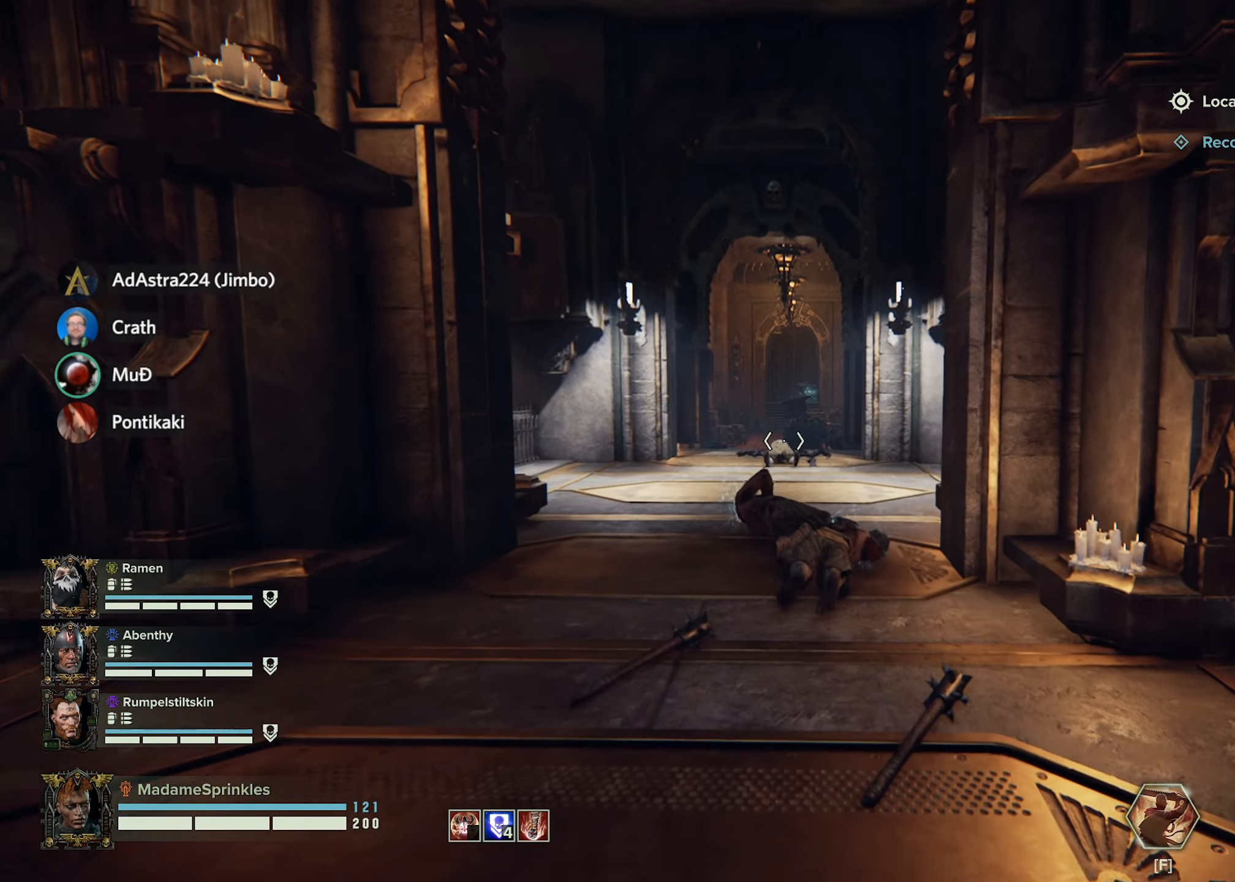
{"keys": ["w"], "mouse": [], "events": []}
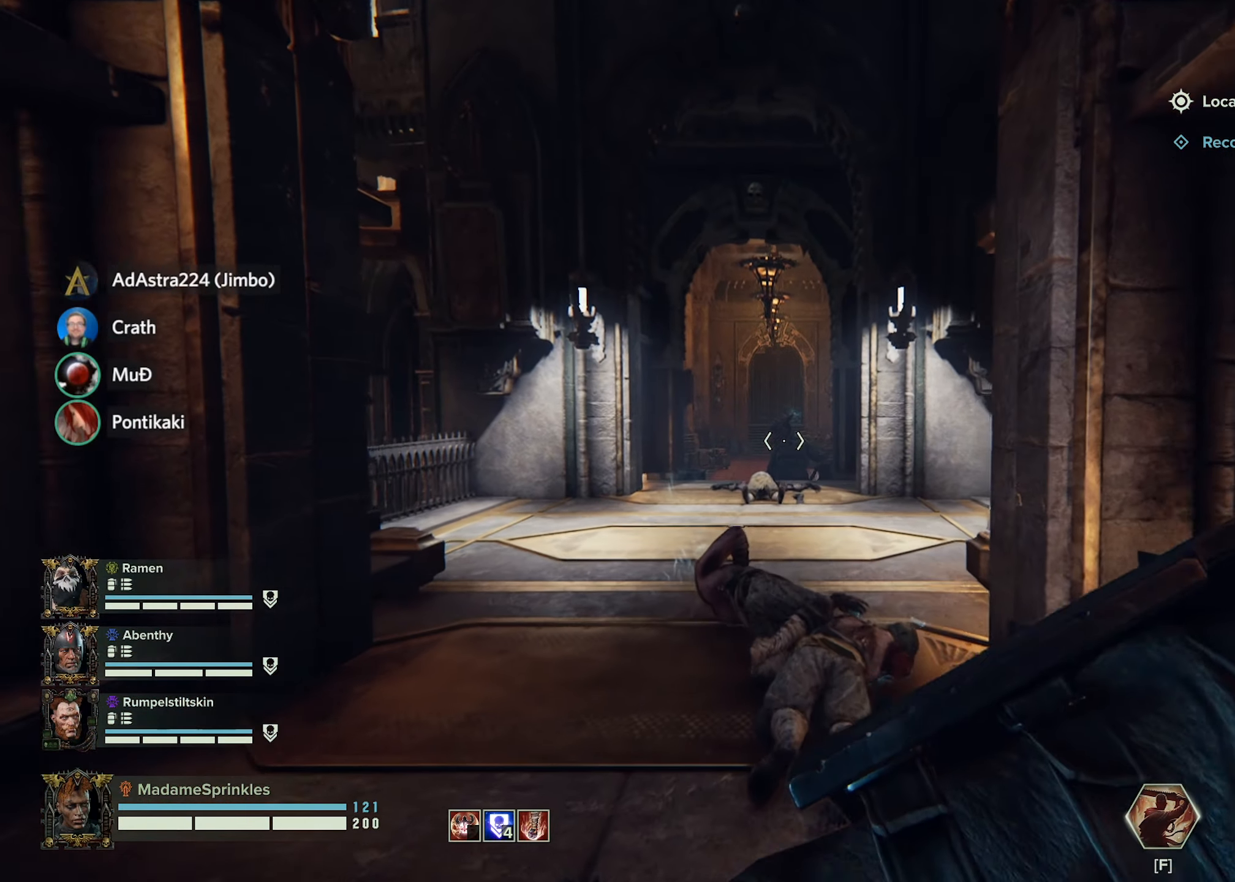
{"keys": [], "mouse": [], "events": [[201, "w", "up"]]}
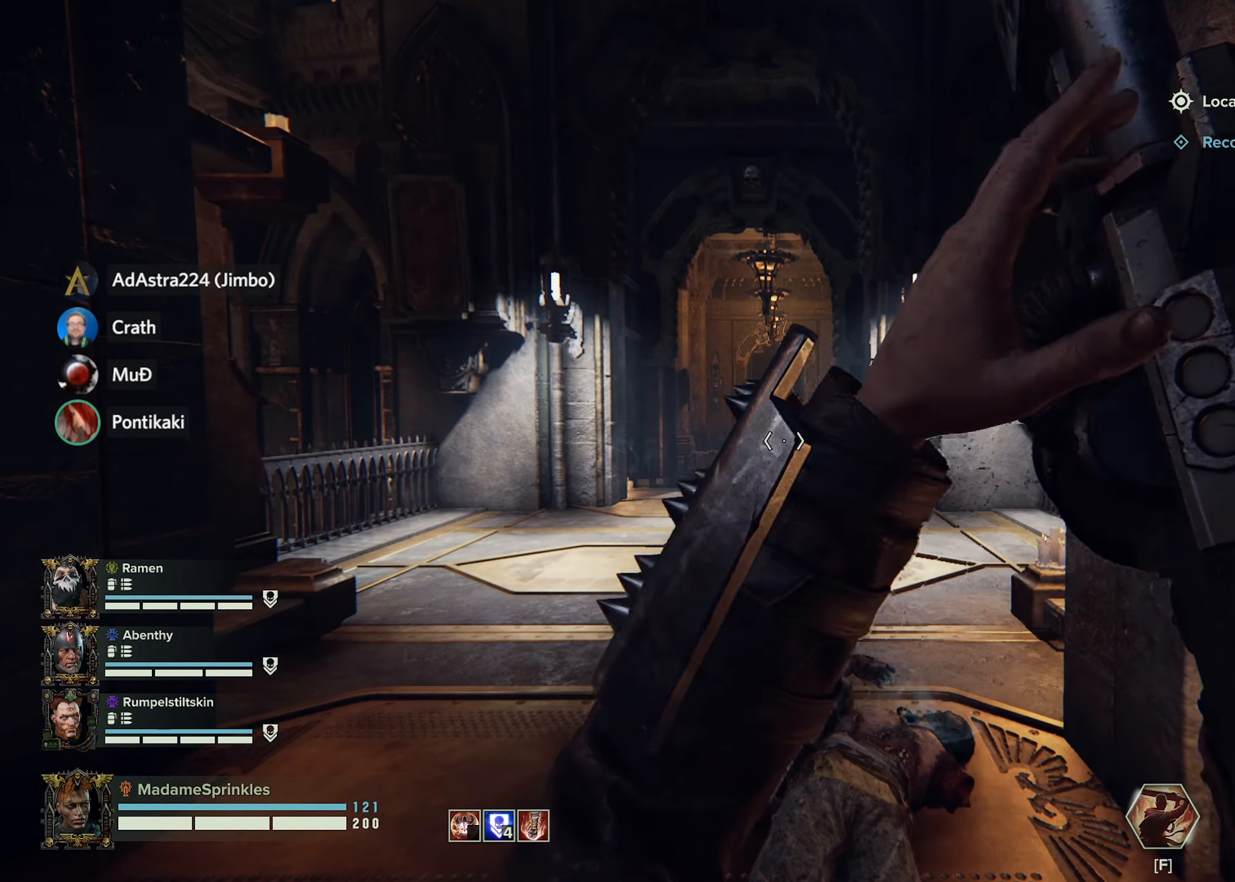
{"keys": [], "mouse": [], "events": []}
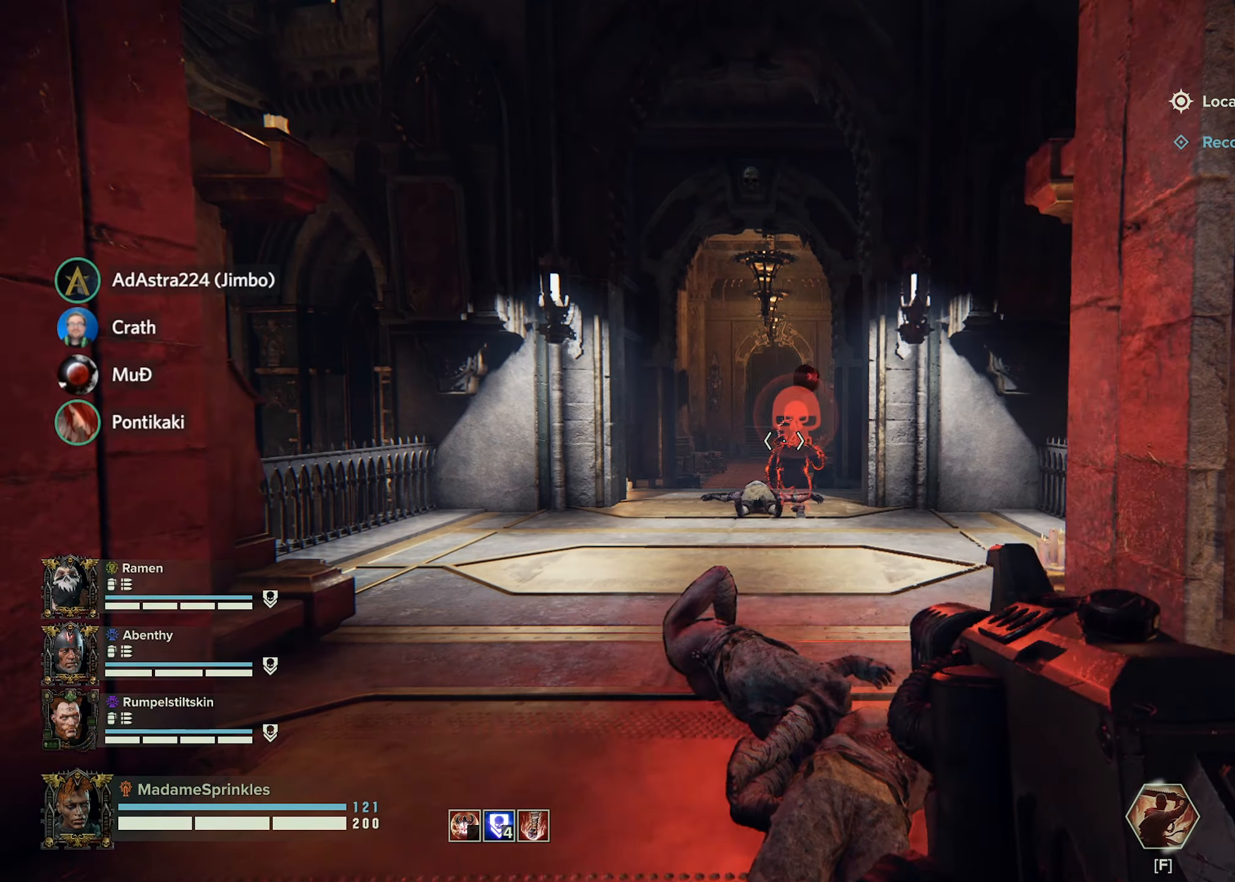
{"keys": [], "mouse": ["right"], "events": [[234, "mouse_right", "down"], [351, "mouse_left", "down"], [501, "mouse_left", "up"]]}
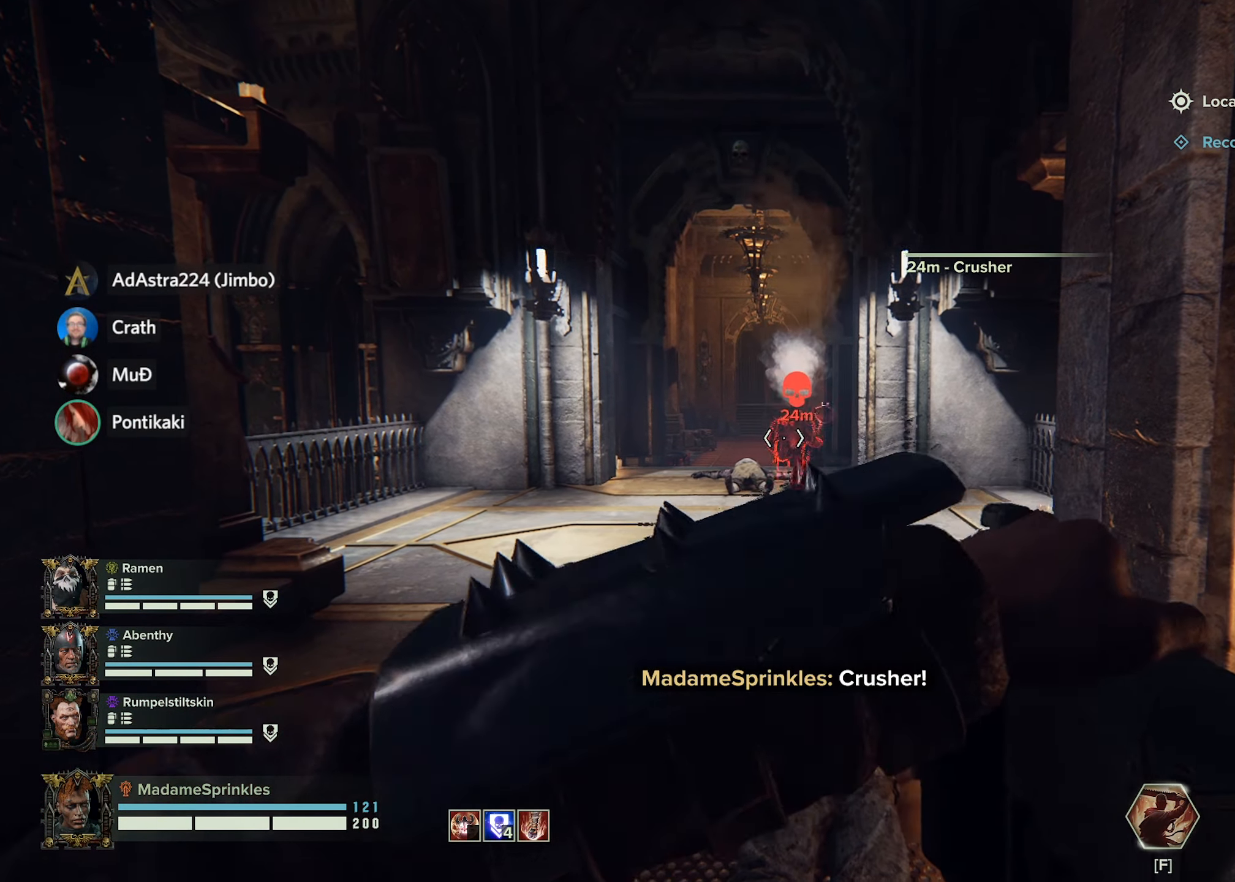
{"keys": [], "mouse": ["right"], "events": []}
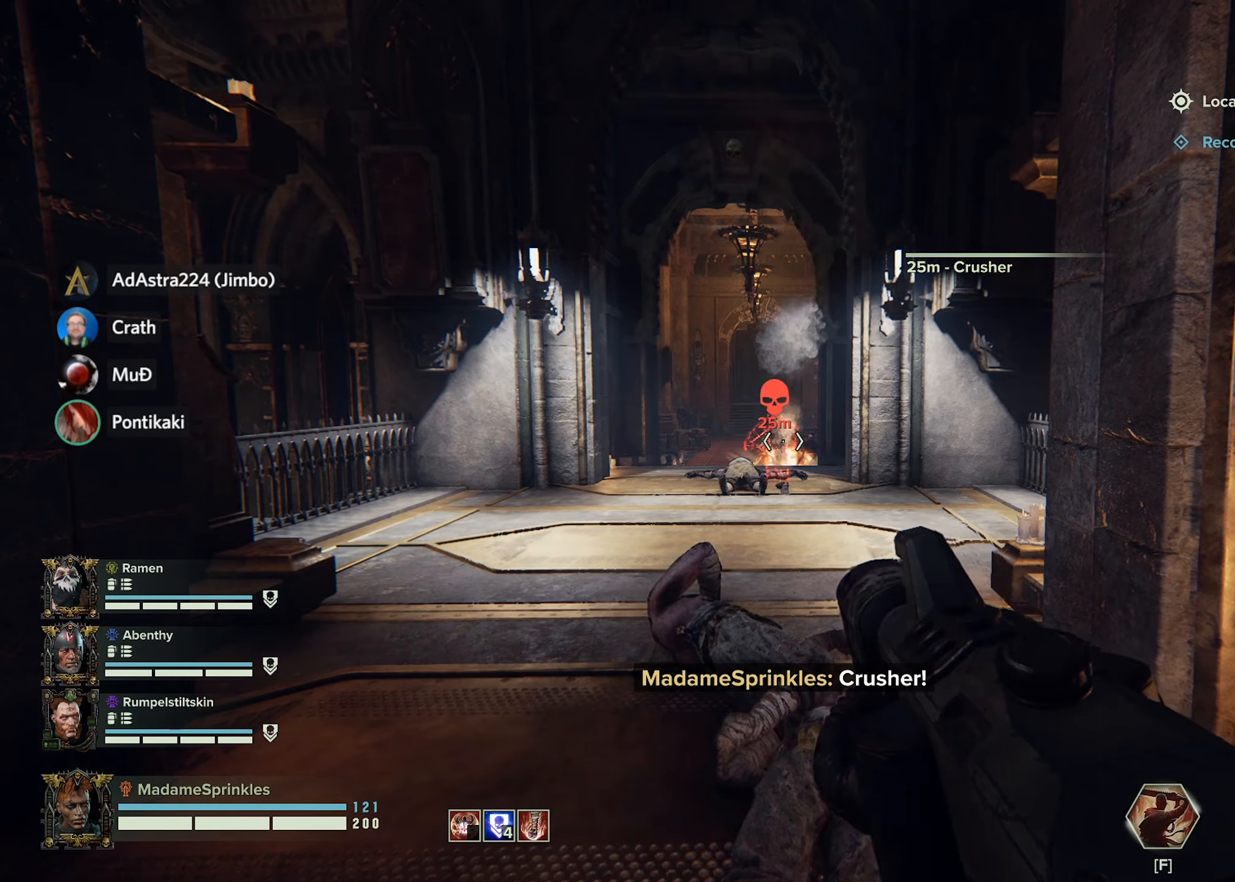
{"keys": ["w"], "mouse": ["right"], "events": [[301, "w", "down"]]}
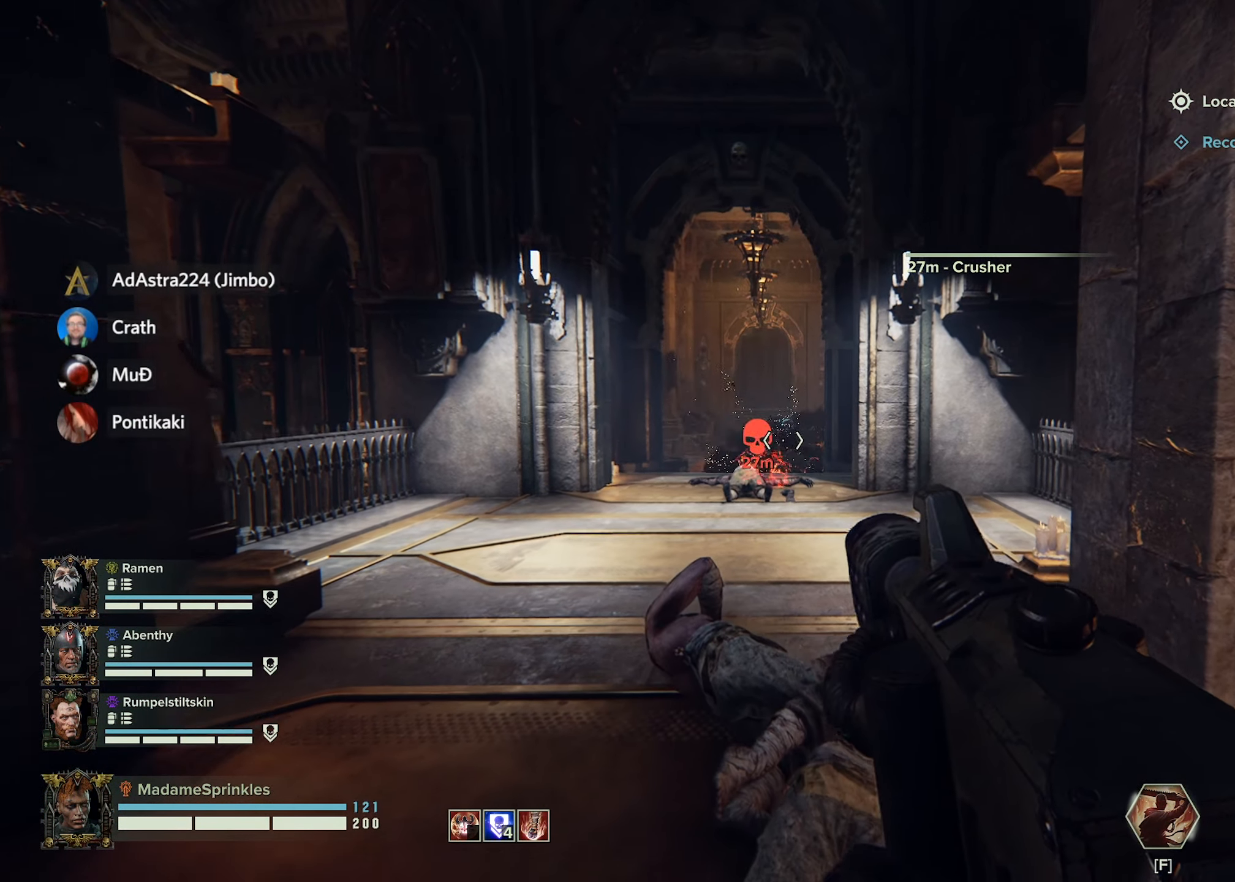
{"keys": ["w"], "mouse": ["left", "right"], "events": [[367, "mouse_left", "down"]]}
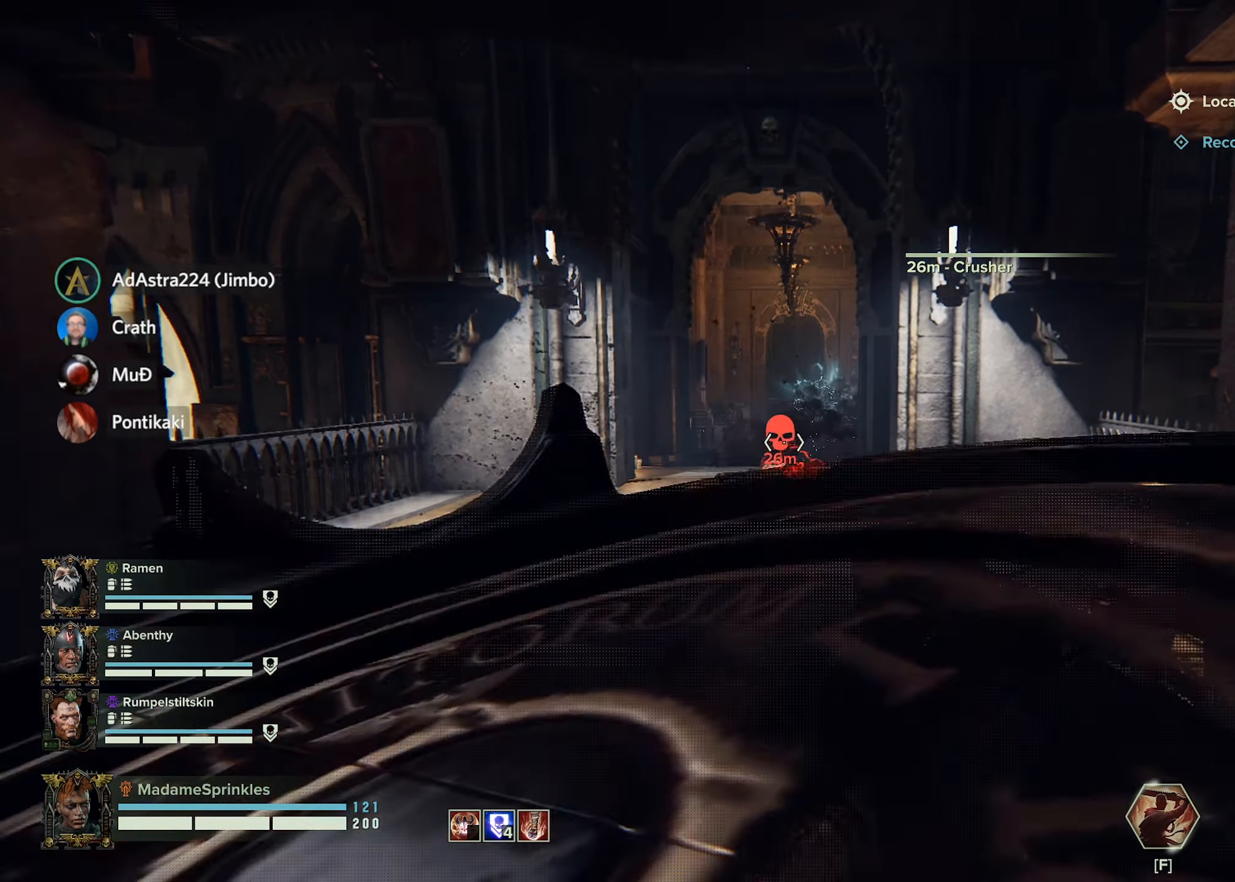
{"keys": ["w"], "mouse": ["left", "right"]}
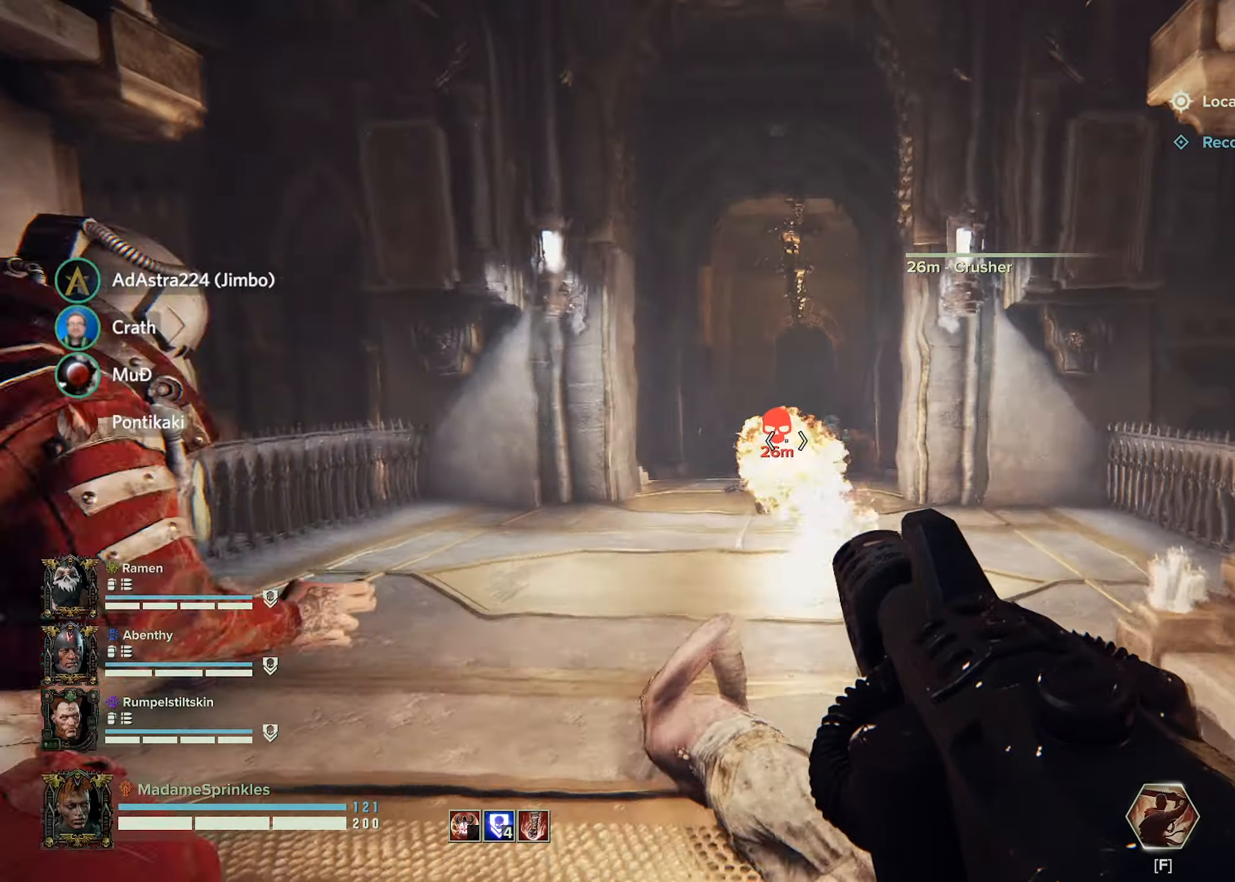
{"keys": ["w"], "mouse": ["left", "right"]}
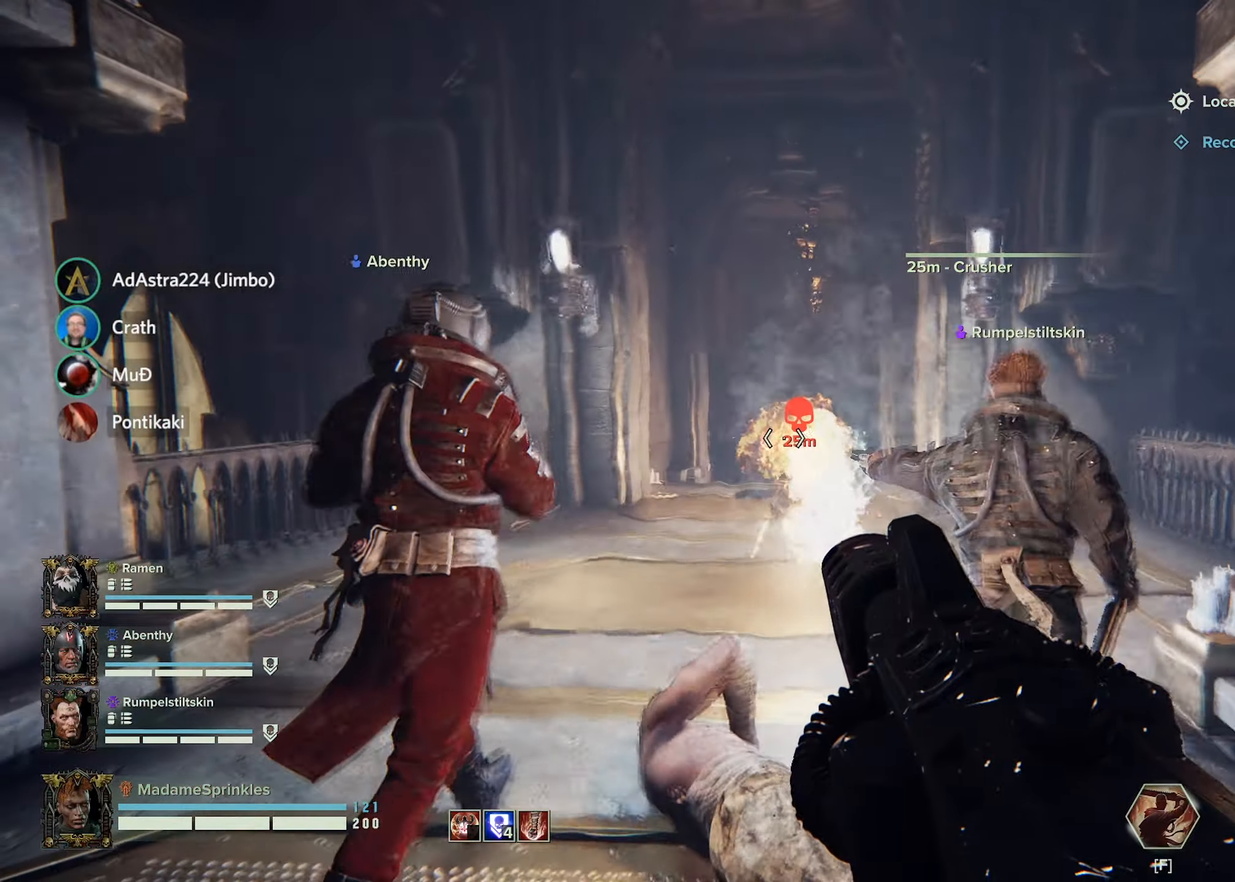
{"keys": ["w"], "mouse": ["left", "right"], "events": []}
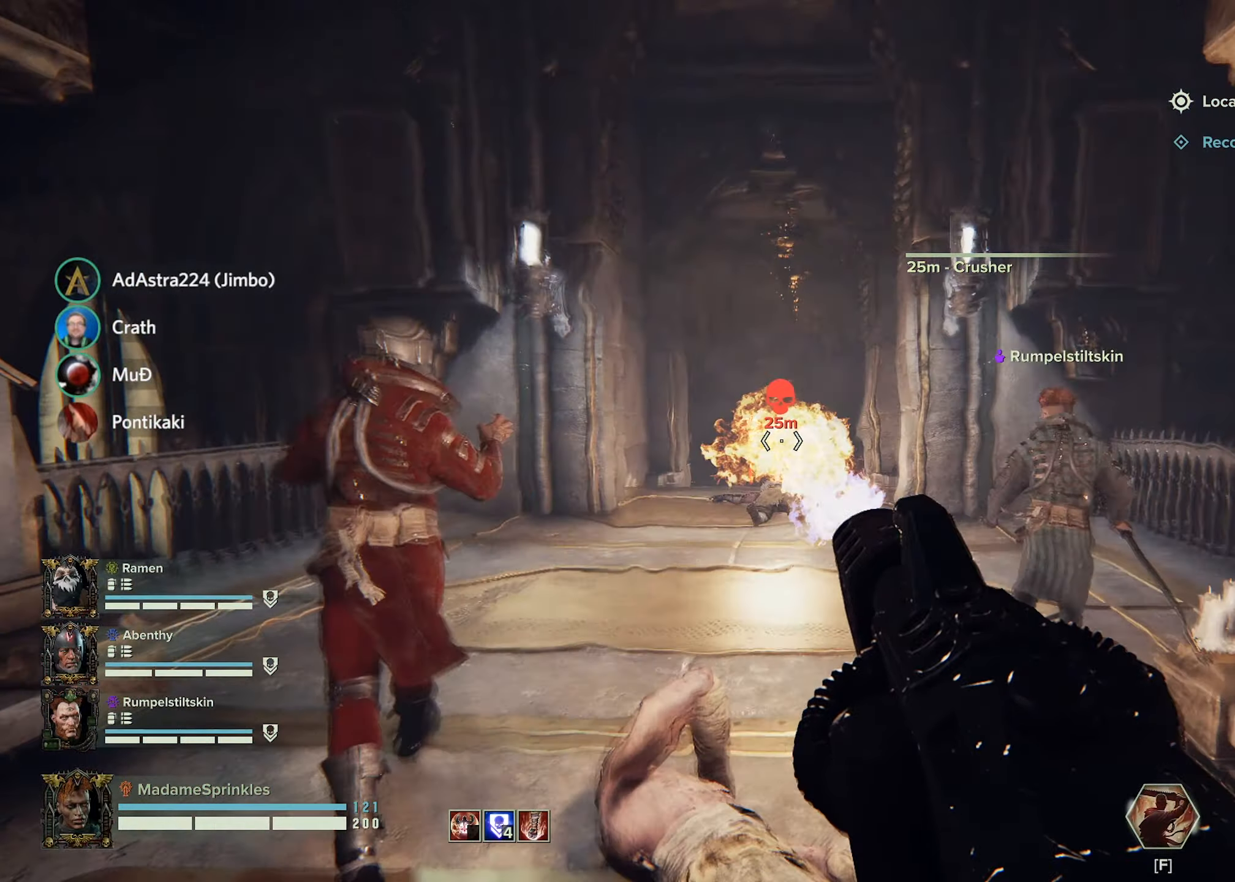
{"keys": ["w"], "mouse": ["left", "right"], "events": []}